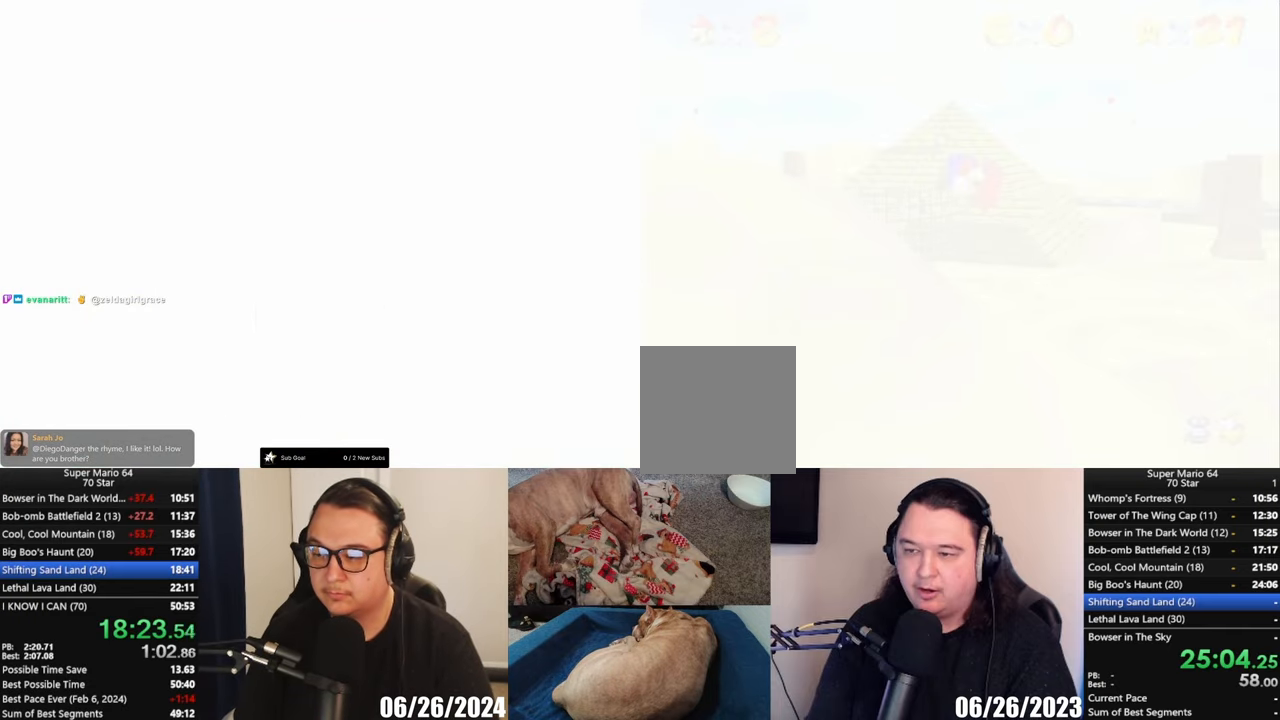
Gameplay with a controller (Xbox layout); each line is a JSON object with the inputs held at the frame after it. "button_events" lists button changes between this image and that frame as [ms after this image, input, new state], when the widget could be followed in between (sticks are given only as held states). Not read: L1 R3 right_stick.
{"buttons": ["Y"], "left_stick": "center", "button_events": [[467, "Y", "down"]]}
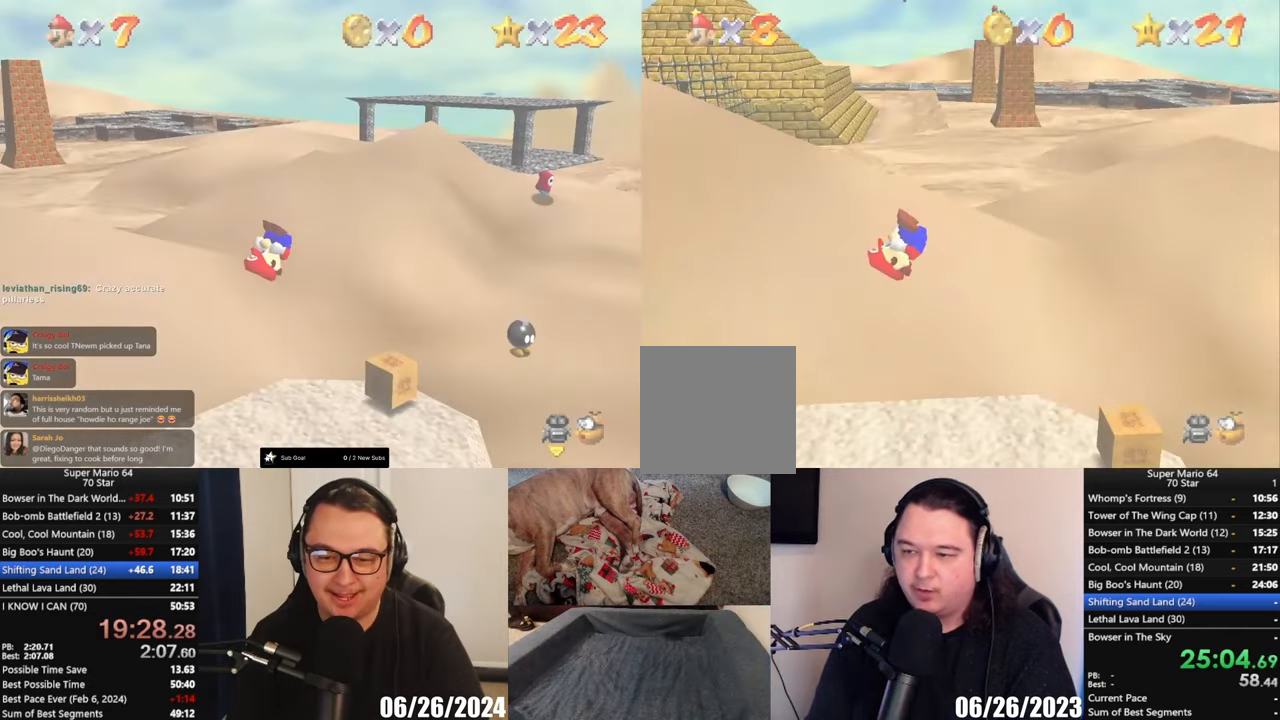
{"buttons": [], "left_stick": "left", "button_events": [[67, "Y", "up"]]}
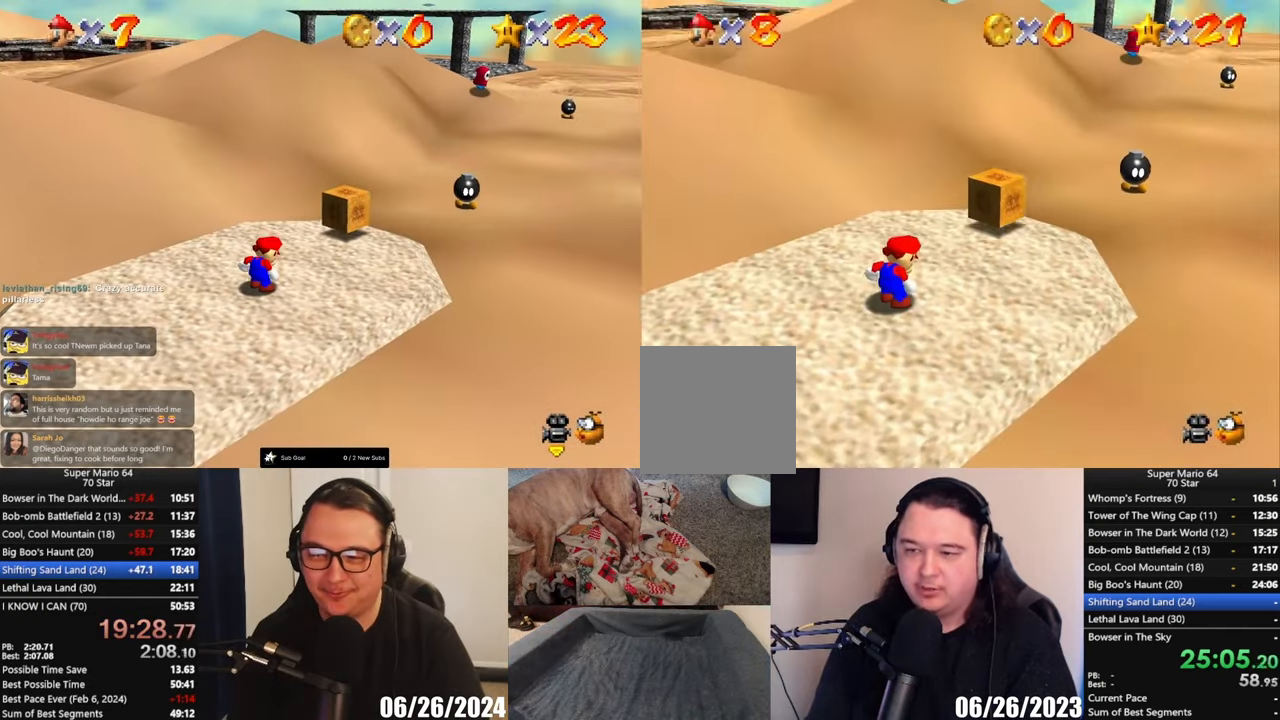
{"buttons": [], "left_stick": "left", "button_events": []}
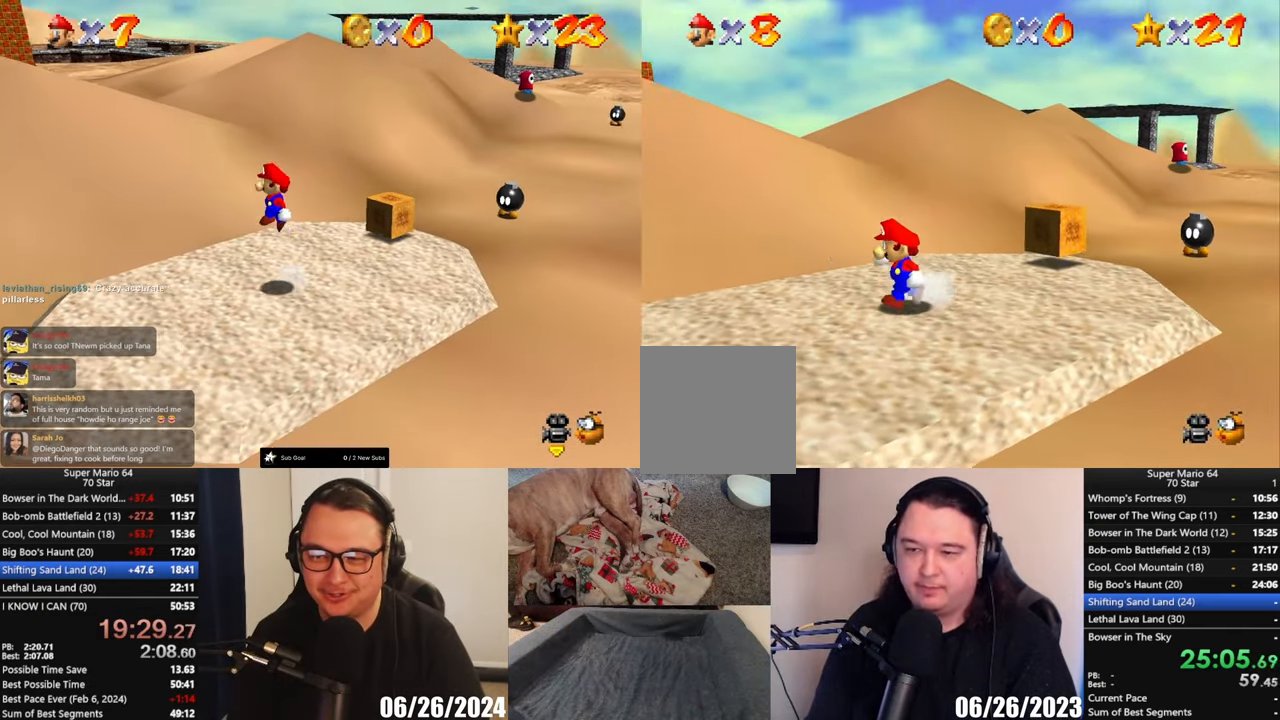
{"buttons": [], "left_stick": "left", "button_events": [[267, "A", "down"], [450, "A", "up"]]}
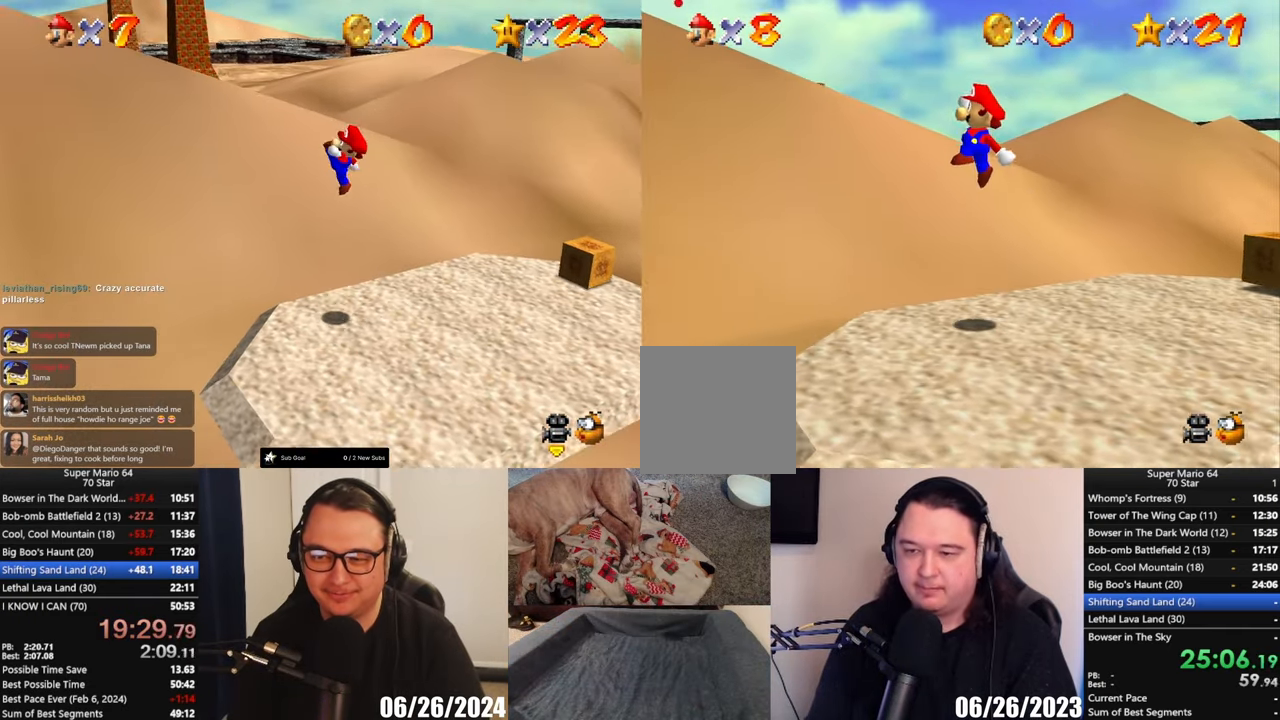
{"buttons": [], "left_stick": "left", "button_events": []}
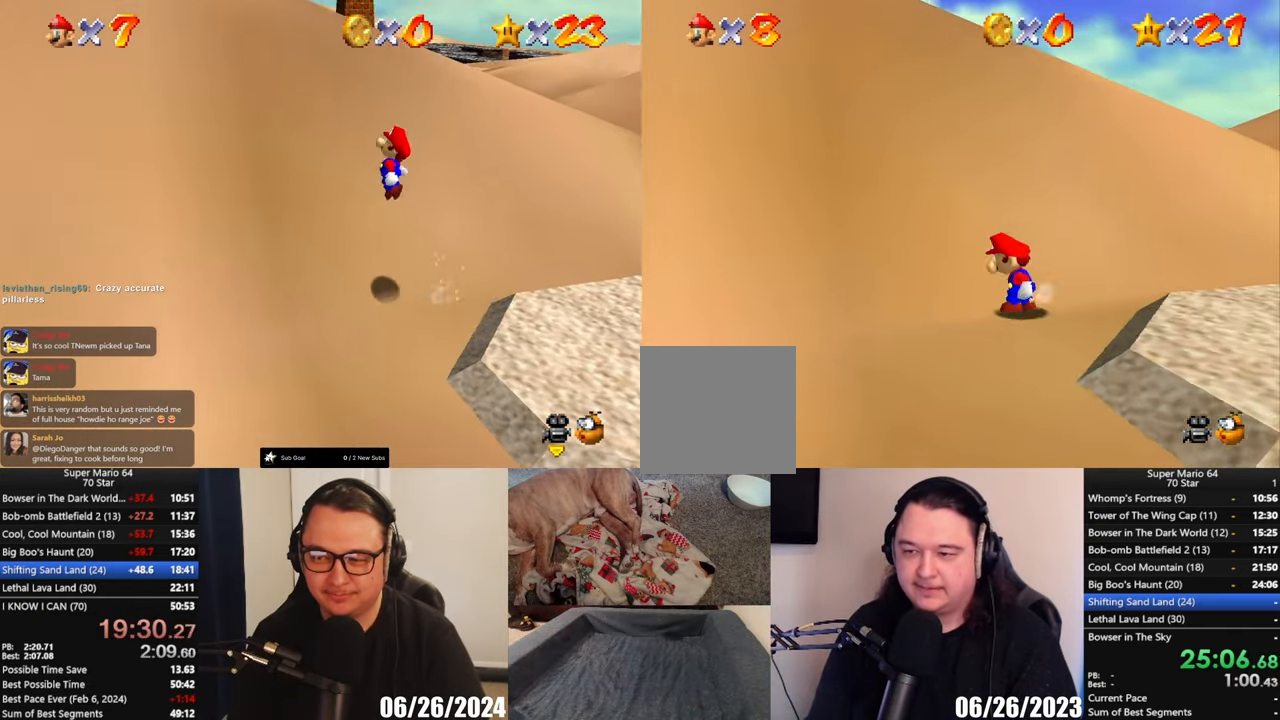
{"buttons": ["A"], "left_stick": "up-left", "button_events": [[33, "A", "down"]]}
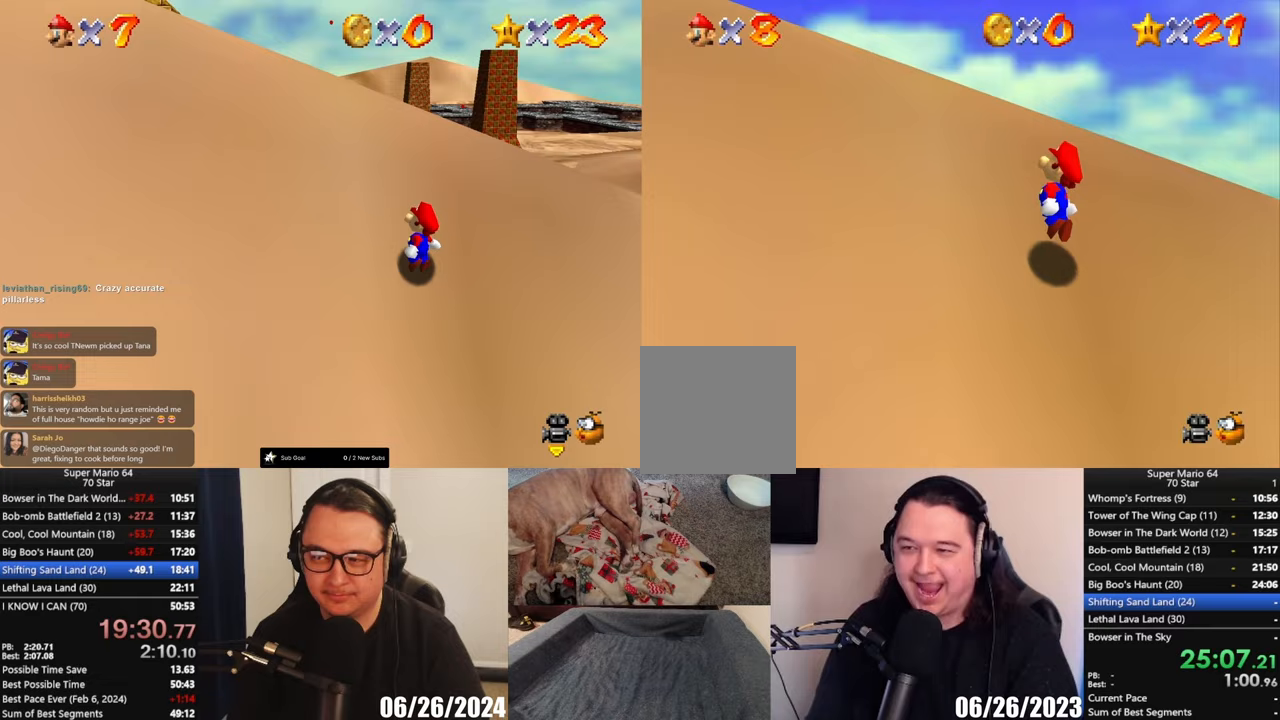
{"buttons": ["A", "X"], "left_stick": "up-left", "button_events": [[17, "A", "up"], [217, "A", "down"], [450, "X", "down"]]}
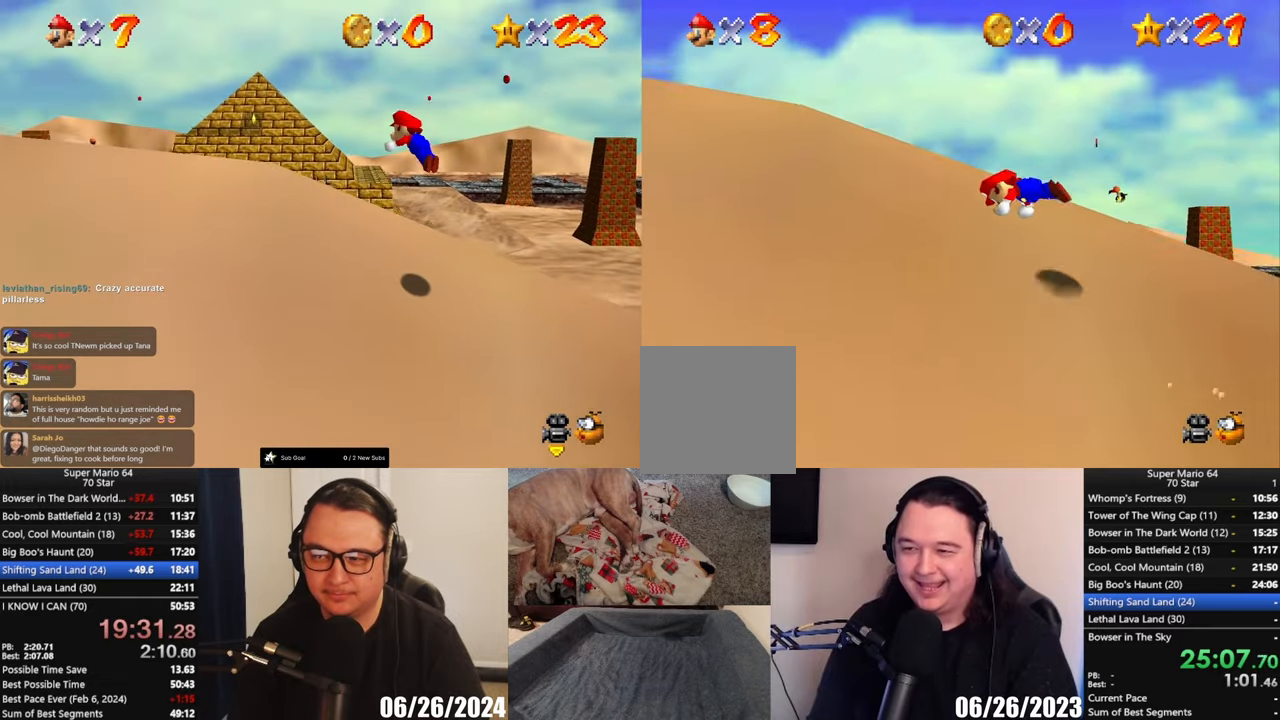
{"buttons": [], "left_stick": "center", "button_events": [[233, "X", "up"], [250, "A", "up"]]}
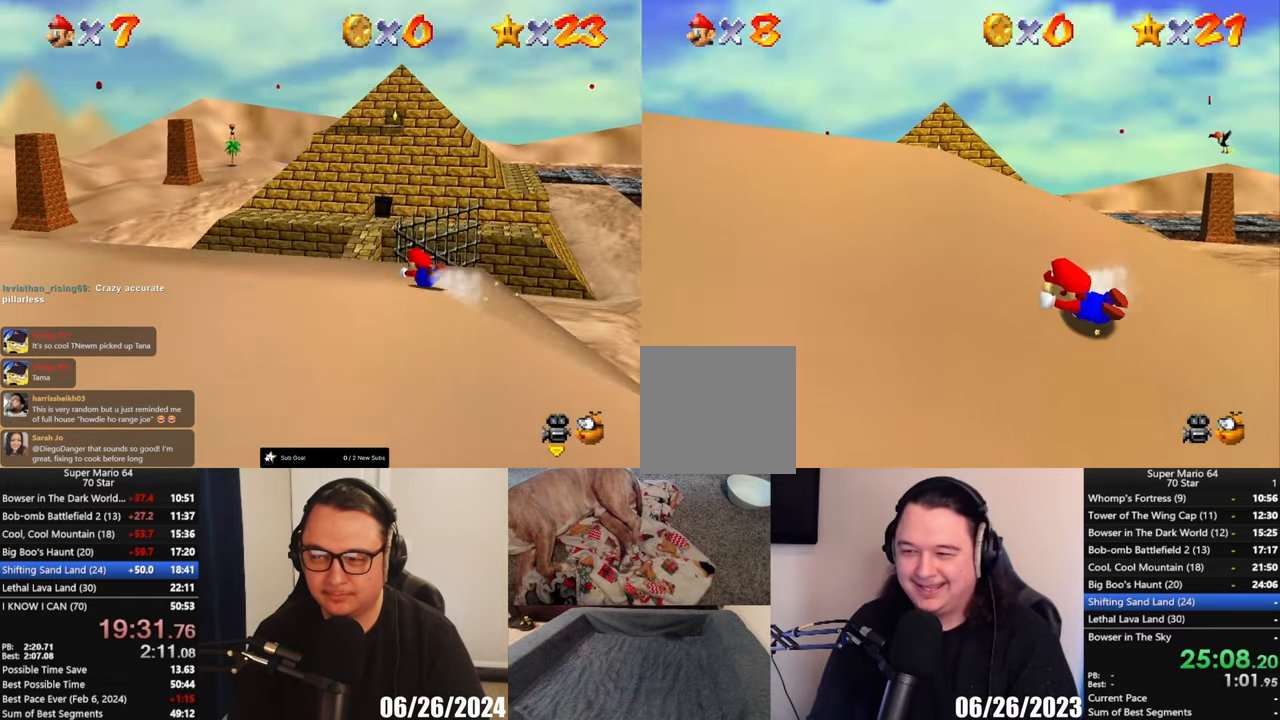
{"buttons": [], "left_stick": "up-right", "button_events": []}
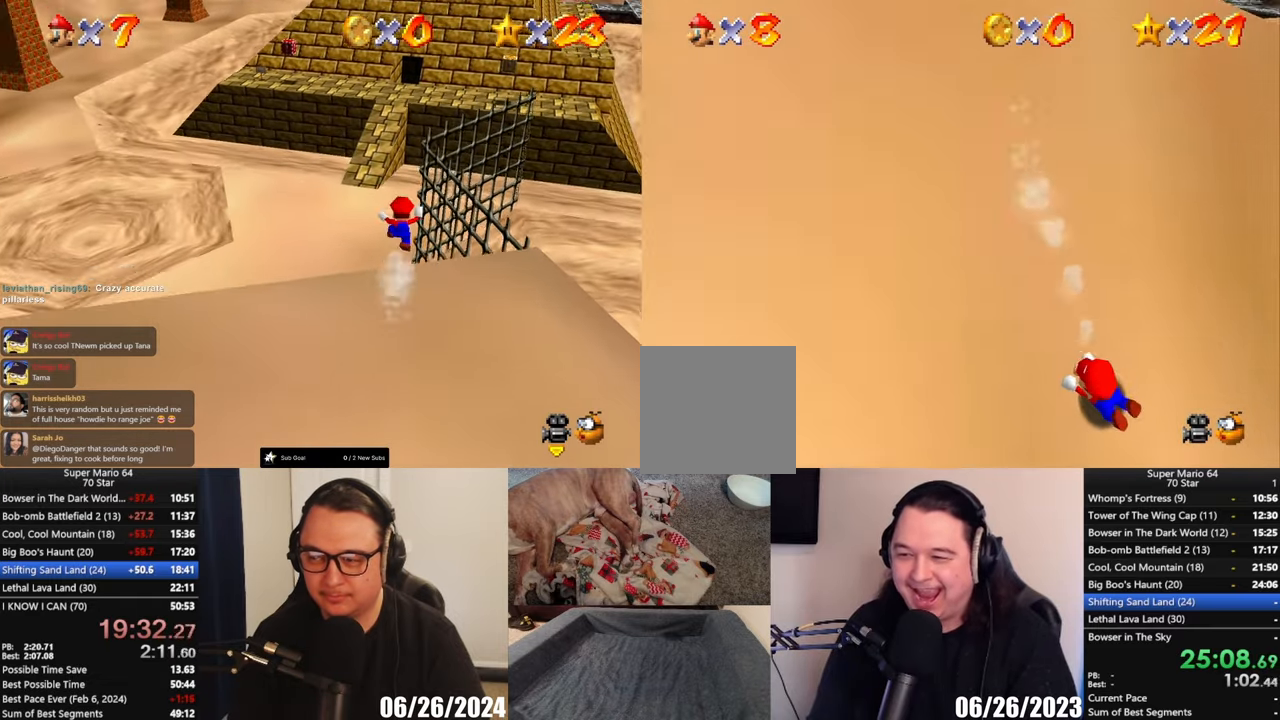
{"buttons": ["A"], "left_stick": "up-left", "button_events": [[317, "A", "down"]]}
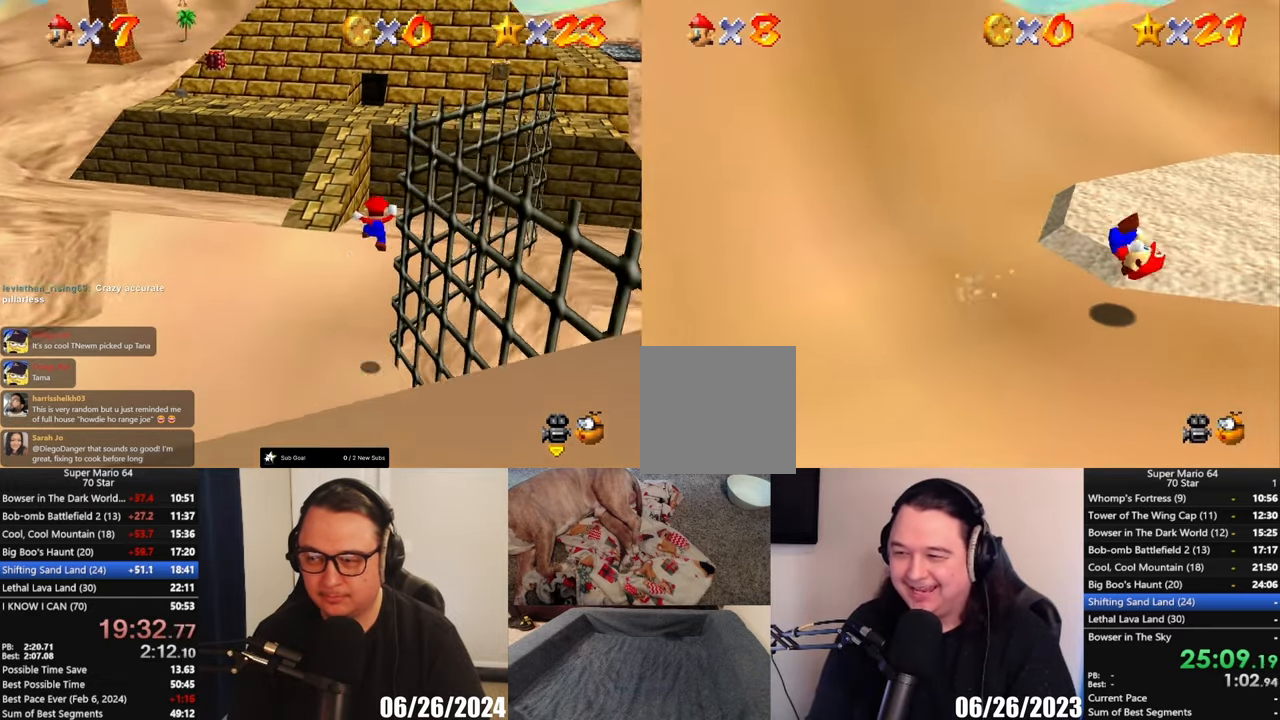
{"buttons": [], "left_stick": "up"}
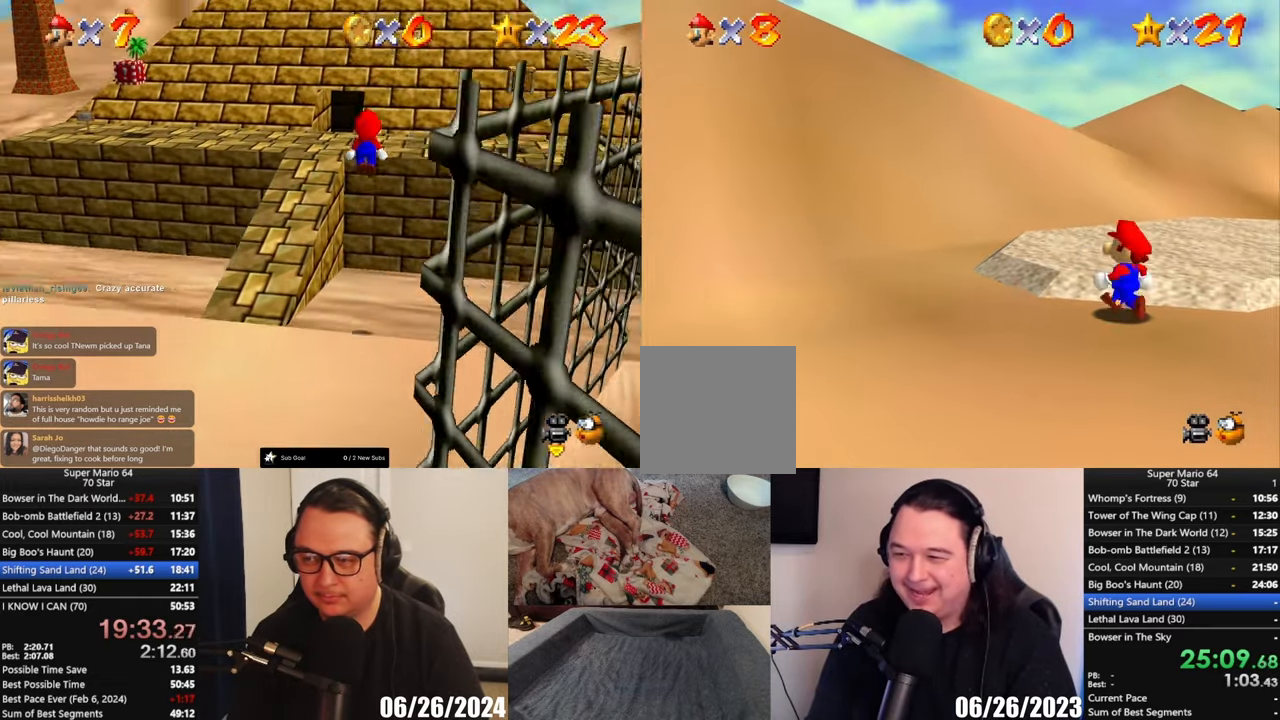
{"buttons": [], "left_stick": "up-right"}
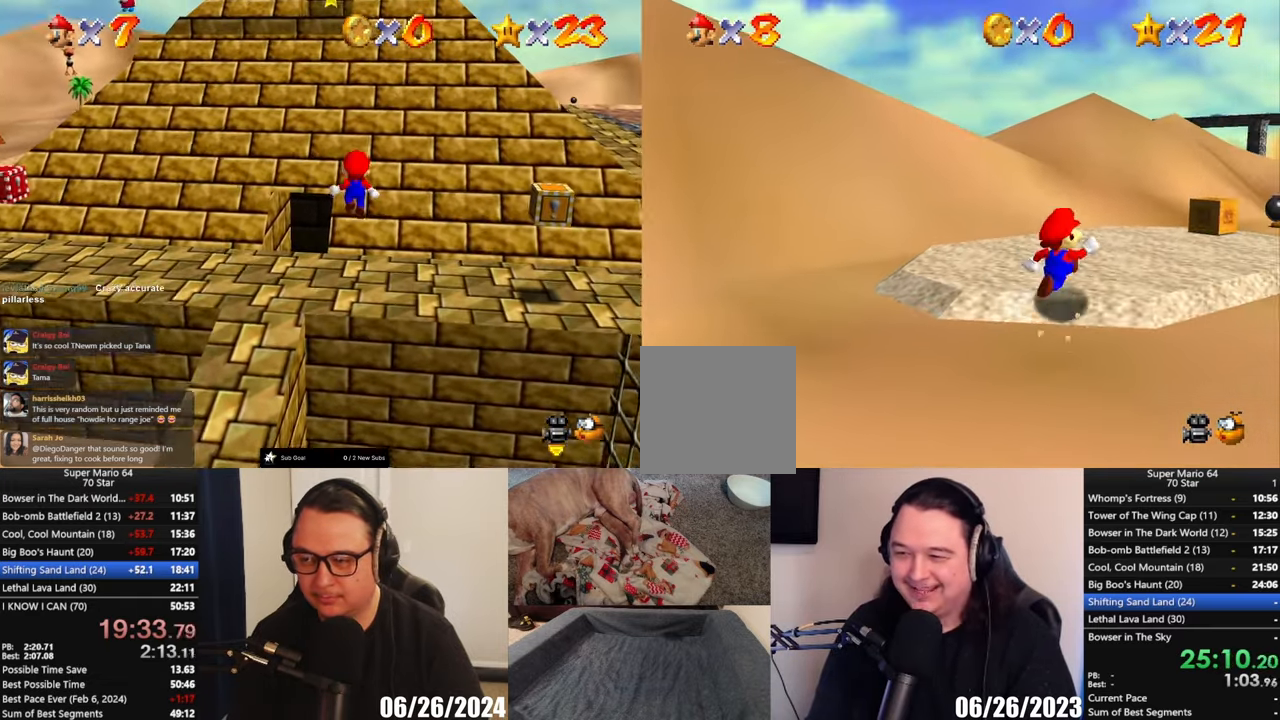
{"buttons": [], "left_stick": "up-left", "button_events": []}
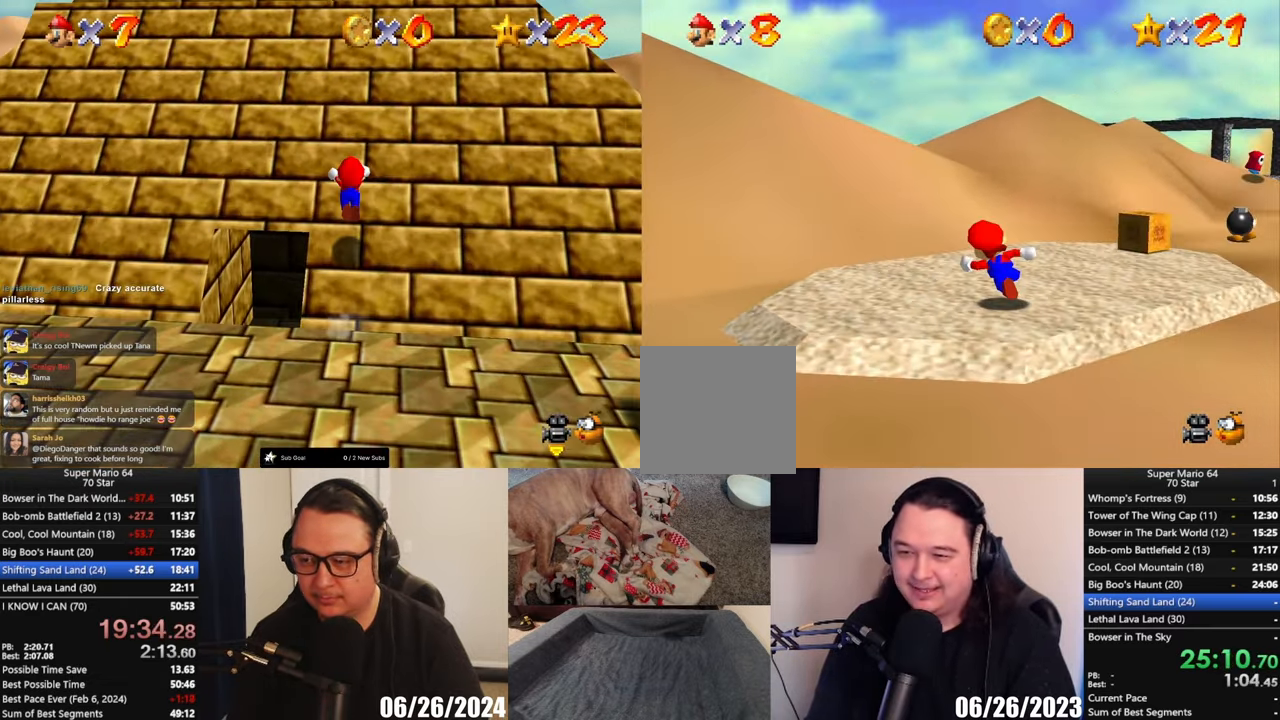
{"buttons": [], "left_stick": "left", "button_events": [[283, "A", "down"], [367, "A", "up"]]}
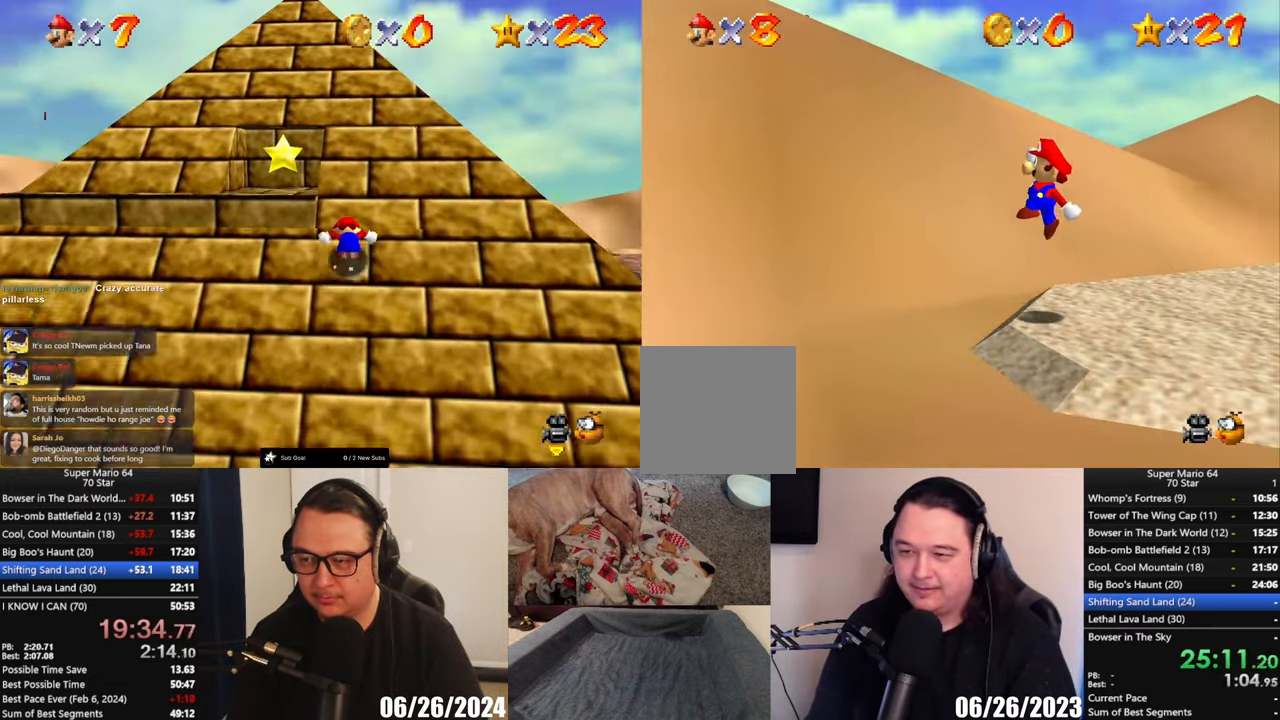
{"buttons": ["A"], "left_stick": "up-left", "button_events": [[367, "A", "down"]]}
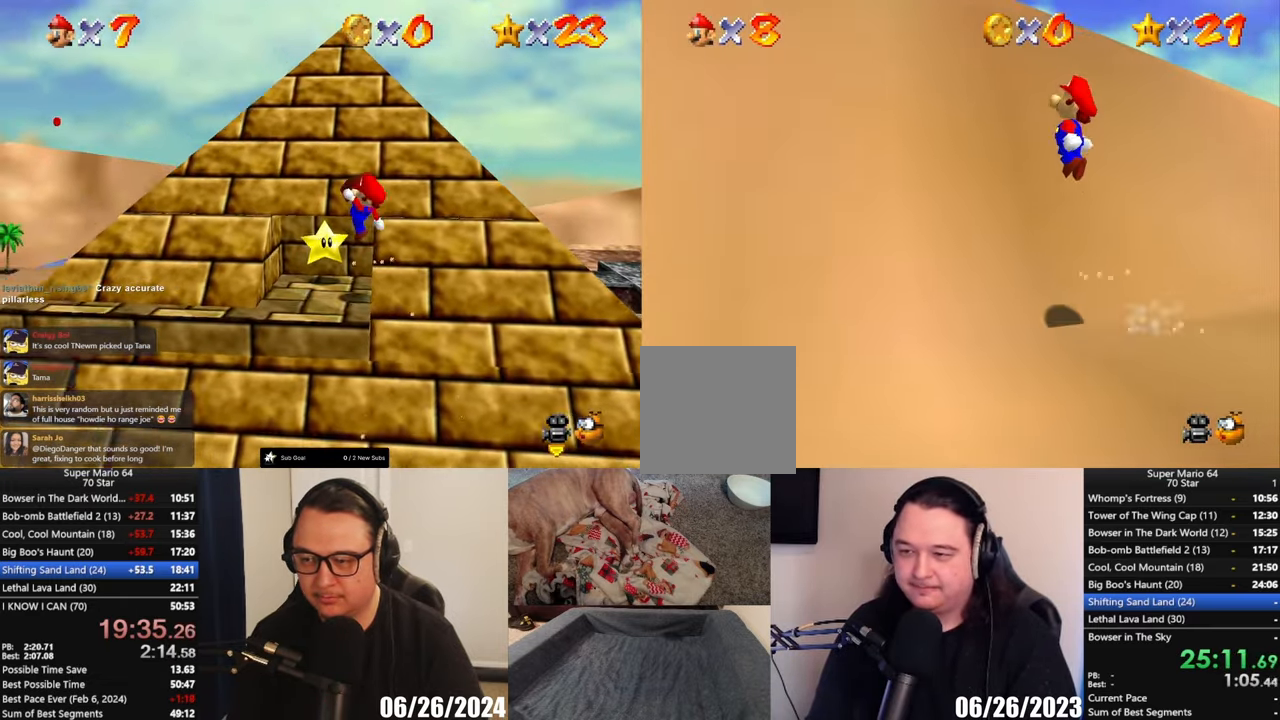
{"buttons": [], "left_stick": "up-left", "button_events": [[250, "A", "up"]]}